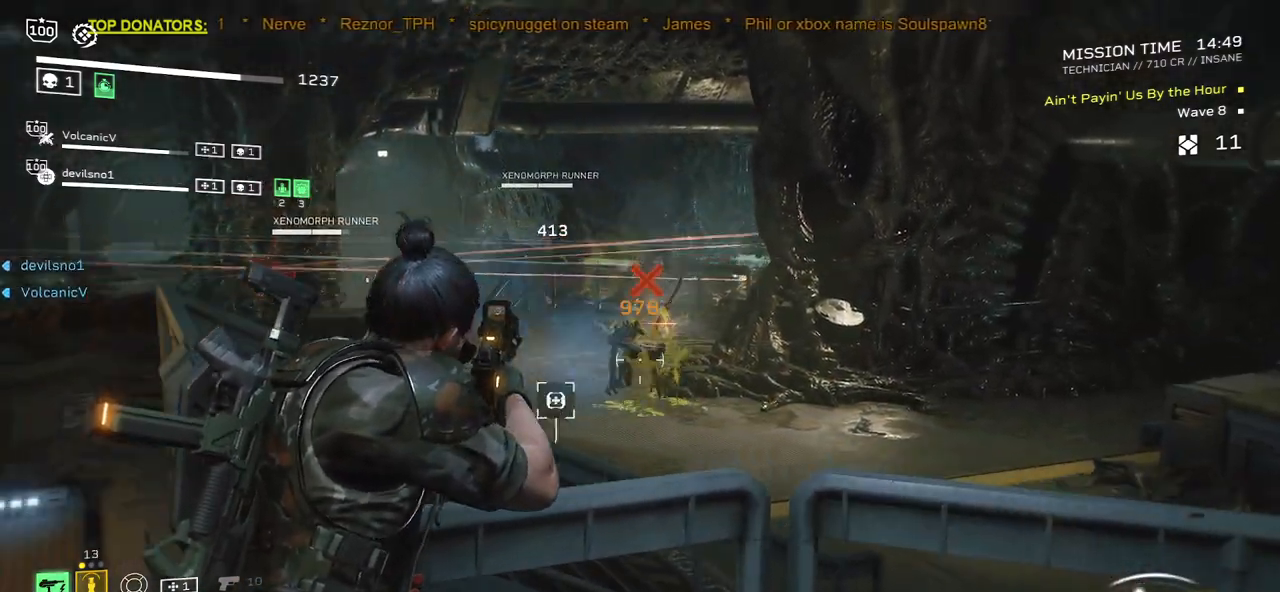
Gameplay with keyboard and mouse; each line is a JSON object with the keys and mouse buttons held at the frame after it. "events" lists presses ("down") and releases ("up") of ".", "/", "0", "1", "2", "3", "4", "5", "6", "7", "8", "9", "a", "alt", "b", "c", "caps_lock", "comma", "ctrl", "d", "e", "f", "g", "h", "i", "j", "k", "l", "m", "n", "o", "p", "q", "r", "s", "semicolon", "shift", "space", "super", "t", "tab", "tilde", "u", "v", "w", "x", "y", "z", "mouse_left", "mouse_wheel", "mouse_right", "mouse_mb4" and "mouse_mb5" between this image and that frame as [ms after this image, input, new state], when the widget could be followed in between. "mouse_left", "mouse_wheel", "mouse_right", "mouse_mb4", "mouse_mb5" = the "left", "wheel", "right", "mb4", "mb5" buttons of the "mouse" list. No other keys are recorded. "wheel" means that the mouse wheel is clicked or scrolled. Mouse movement is not recorded.
{"keys": [], "mouse": [], "events": [[17, "mouse_left", "down"], [100, "mouse_left", "up"], [183, "mouse_right", "up"], [283, "mouse_mb4", "down"], [400, "mouse_mb4", "up"]]}
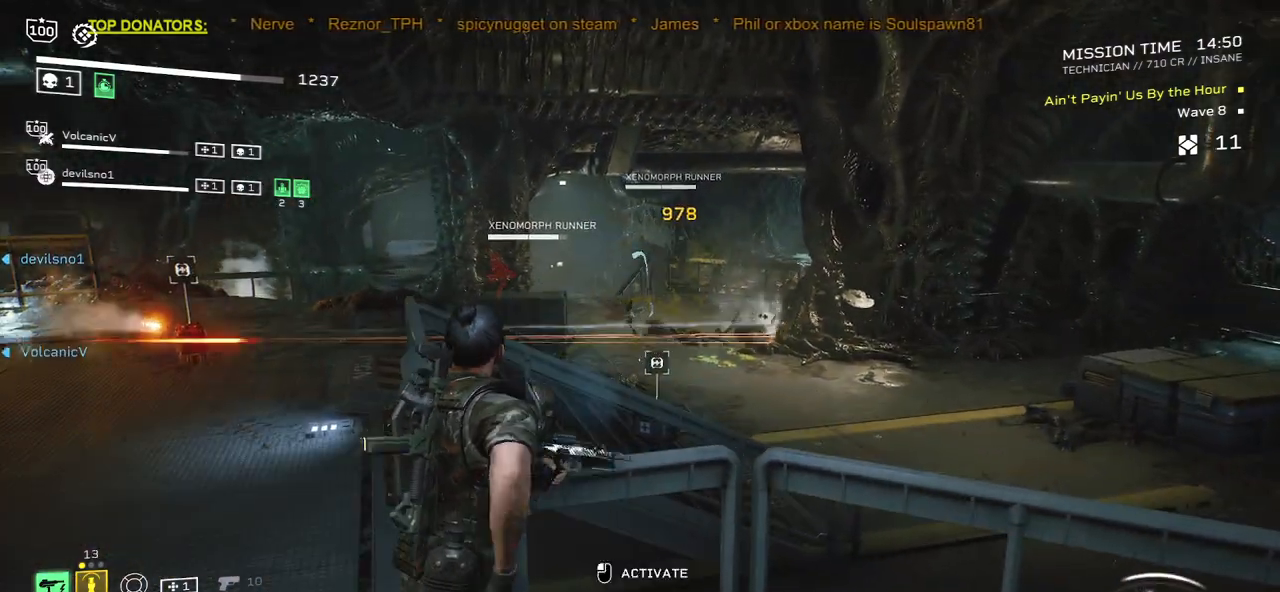
{"keys": [], "mouse": [], "events": []}
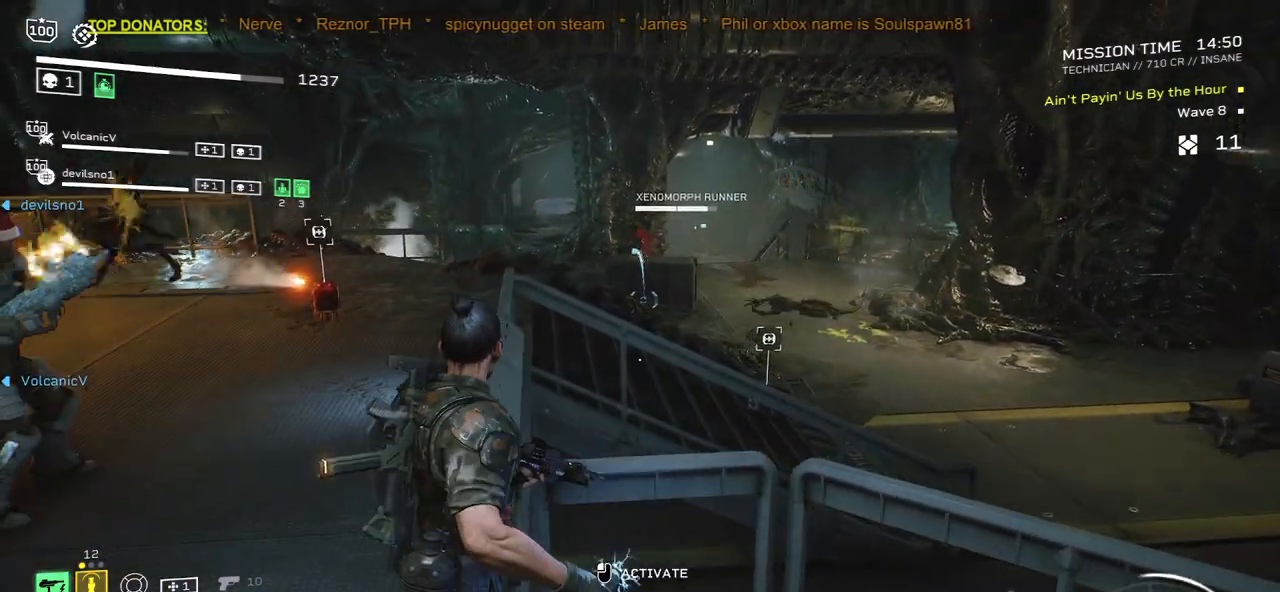
{"keys": ["r", "w"], "mouse": [], "events": [[17, "mouse_mb4", "down"], [150, "mouse_mb4", "up"], [267, "r", "down"], [383, "r", "up"], [500, "r", "down"], [500, "w", "down"]]}
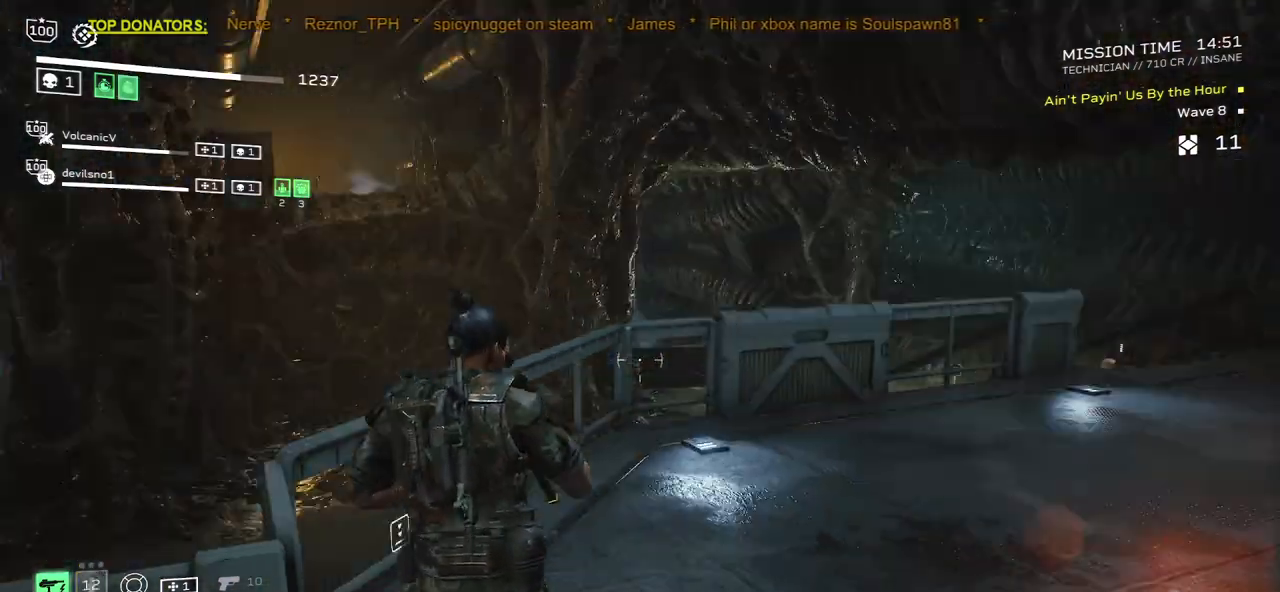
{"keys": ["r"], "mouse": [], "events": [[133, "r", "up"], [250, "r", "down"], [350, "r", "up"], [417, "w", "up"], [483, "r", "down"]]}
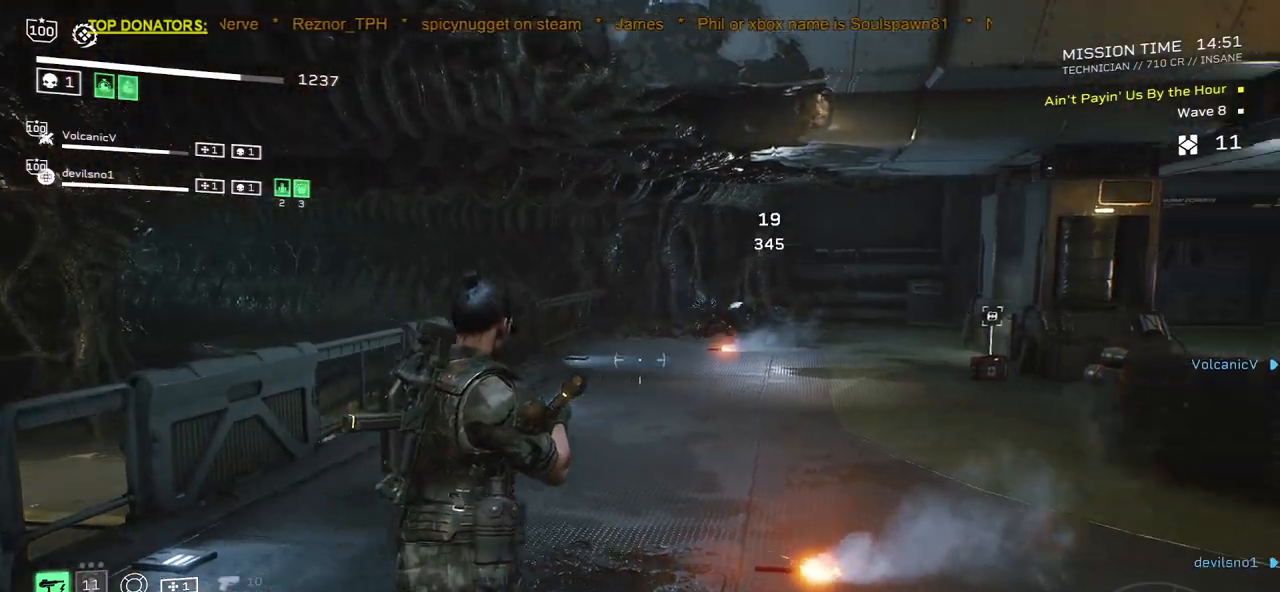
{"keys": ["w"], "mouse": ["right"], "events": [[33, "w", "down"], [117, "r", "up"], [150, "w", "up"], [267, "w", "down"], [283, "mouse_right", "down"], [300, "mouse_left", "down"], [433, "mouse_left", "up"]]}
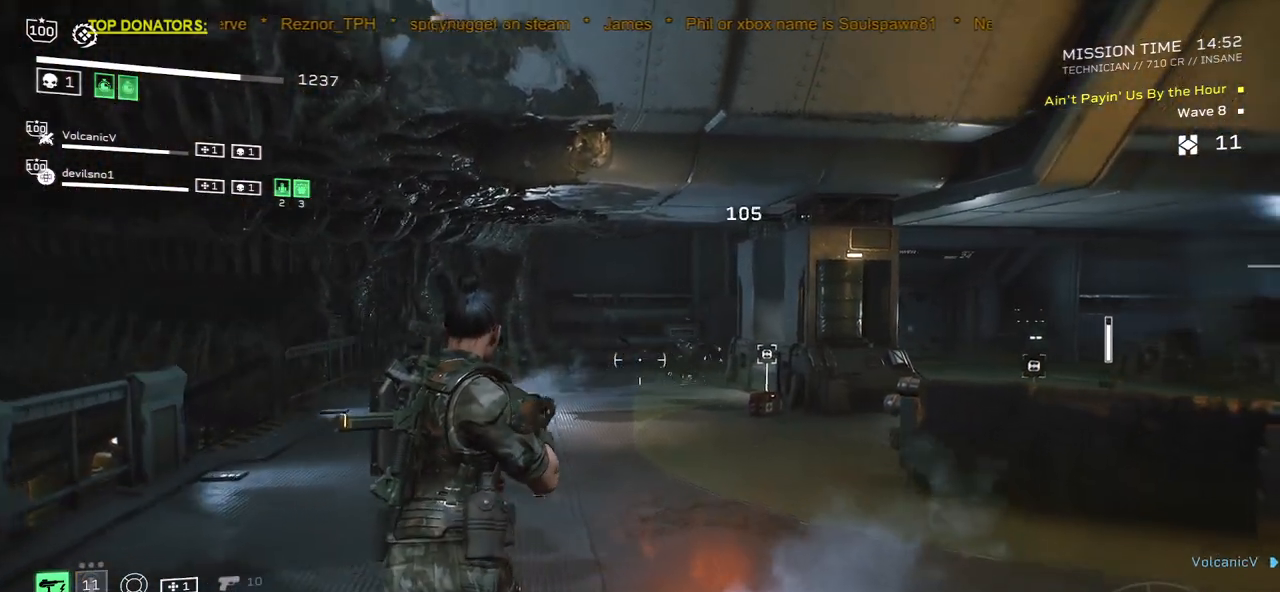
{"keys": [], "mouse": ["right"]}
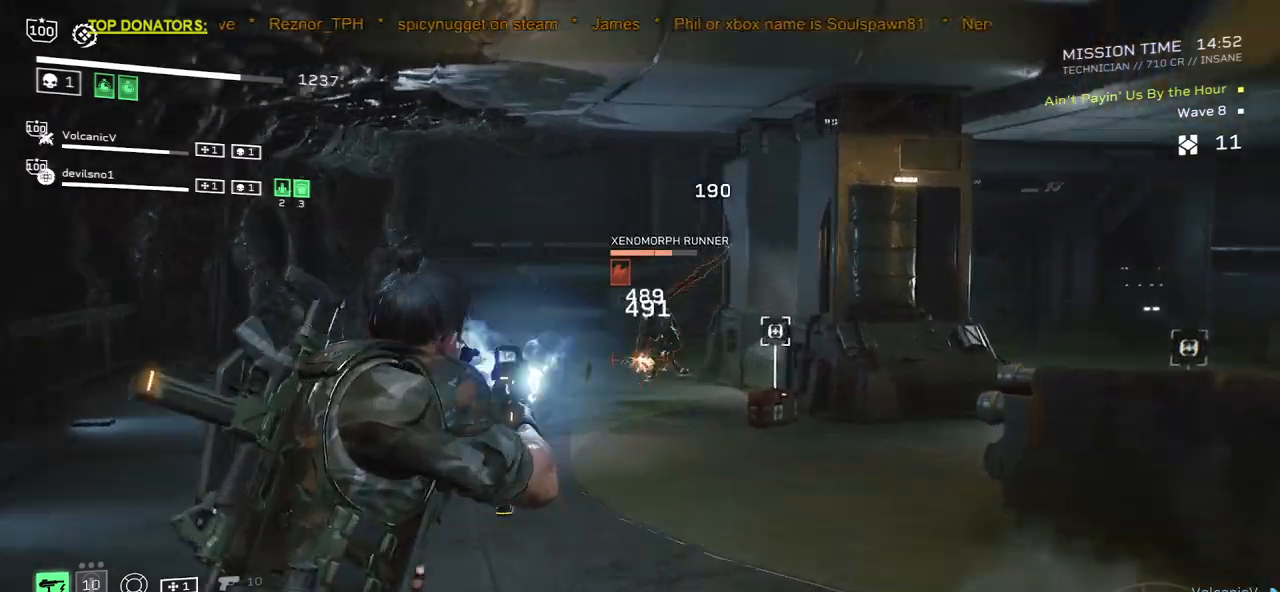
{"keys": [], "mouse": ["right"], "events": [[100, "mouse_left", "down"], [183, "mouse_left", "up"], [267, "mouse_left", "down"], [333, "mouse_left", "up"], [400, "mouse_left", "down"], [467, "mouse_left", "up"]]}
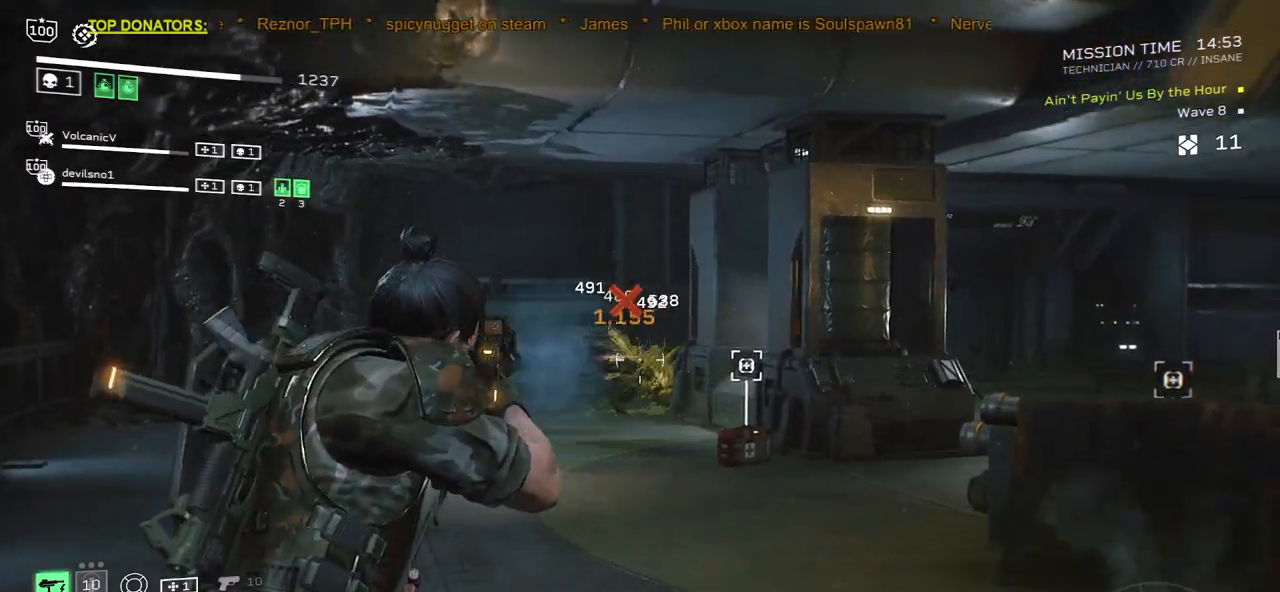
{"keys": ["r"], "mouse": []}
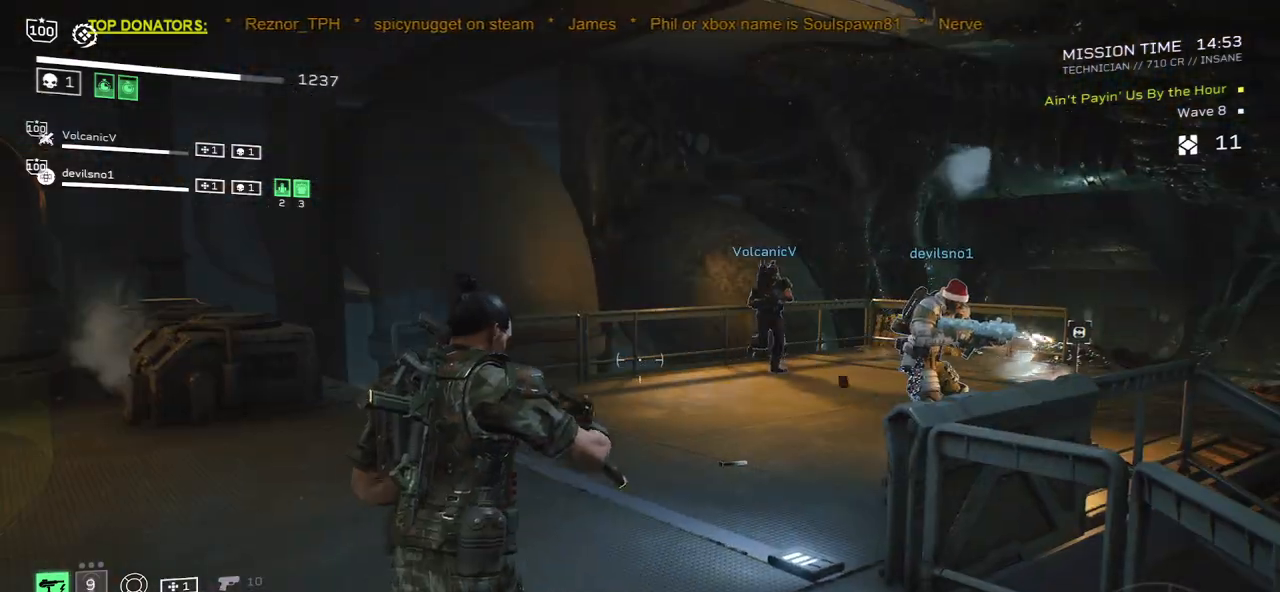
{"keys": [], "mouse": [], "events": [[17, "w", "down"], [100, "r", "up"], [317, "a", "down"], [317, "w", "up"], [483, "a", "up"]]}
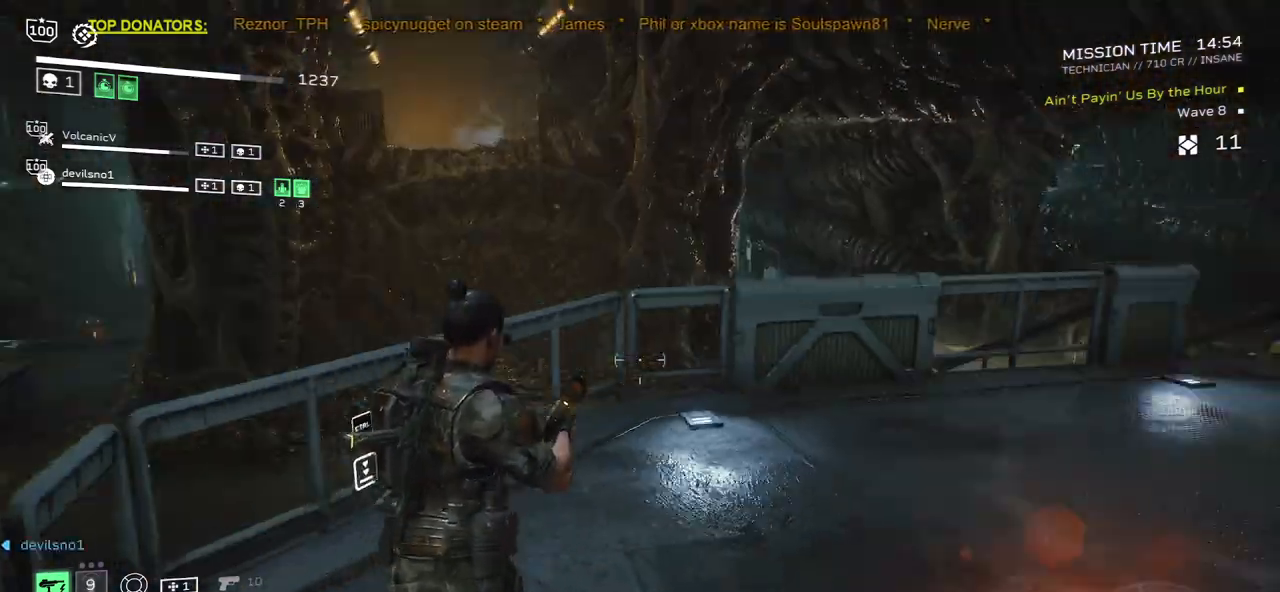
{"keys": ["d", "shift", "w"], "mouse": [], "events": [[133, "d", "down"], [383, "w", "down"], [433, "shift", "down"]]}
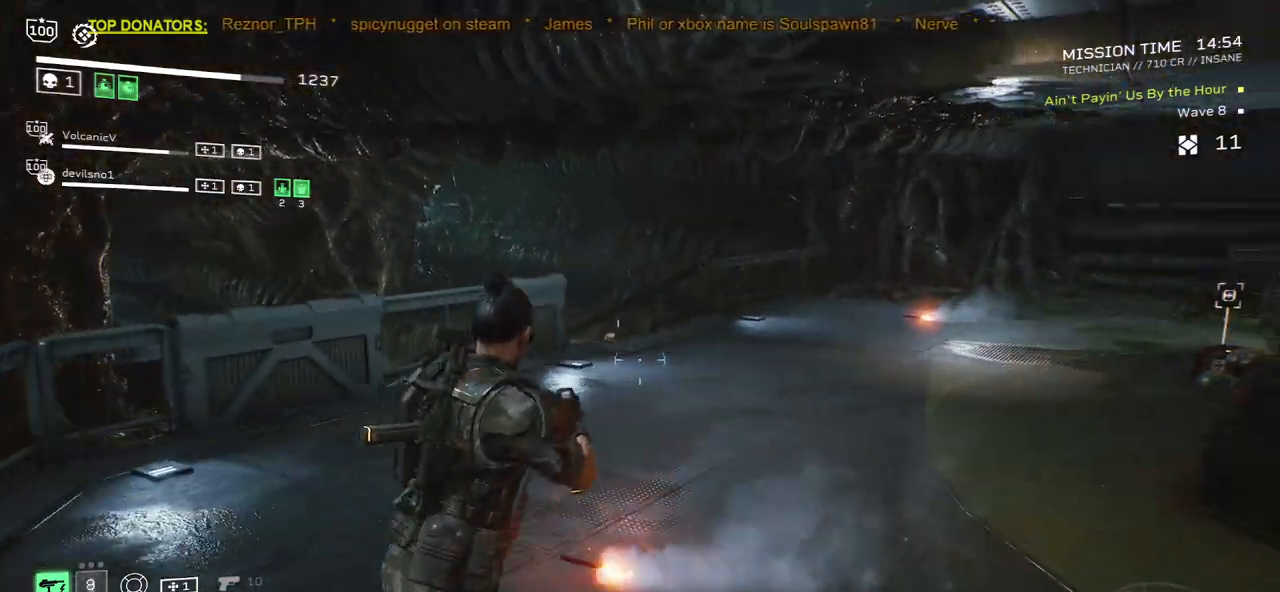
{"keys": ["shift", "w"], "mouse": ["left", "right"], "events": [[350, "mouse_right", "down"], [433, "mouse_left", "down"], [467, "d", "up"]]}
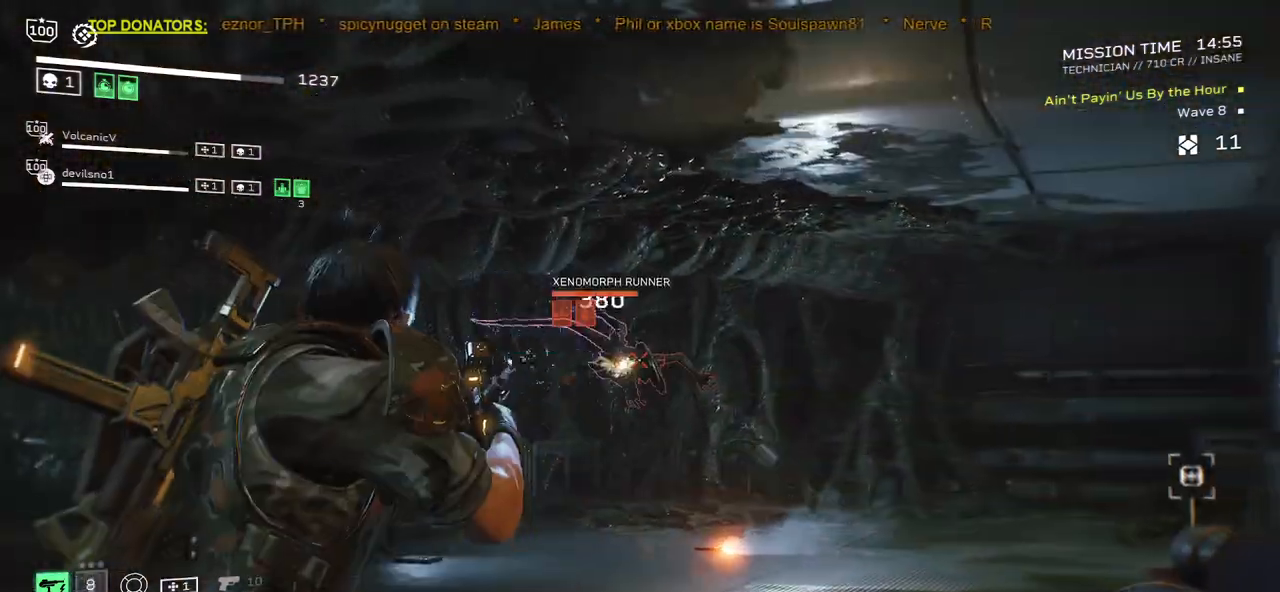
{"keys": ["shift", "w"], "mouse": [], "events": [[33, "mouse_left", "up"], [117, "mouse_left", "down"], [200, "mouse_left", "up"], [283, "mouse_left", "down"], [317, "d", "down"], [367, "d", "up"], [367, "mouse_left", "up"], [450, "mouse_right", "up"]]}
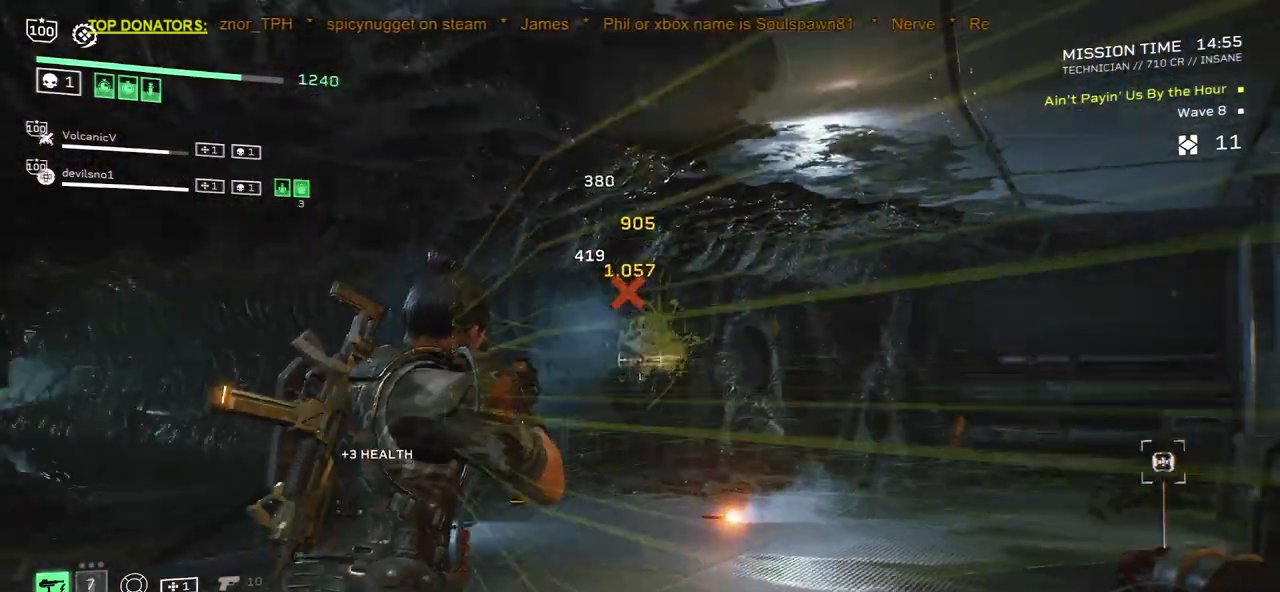
{"keys": ["d", "shift", "w"], "mouse": [], "events": [[50, "shift", "up"], [67, "d", "down"], [283, "shift", "down"]]}
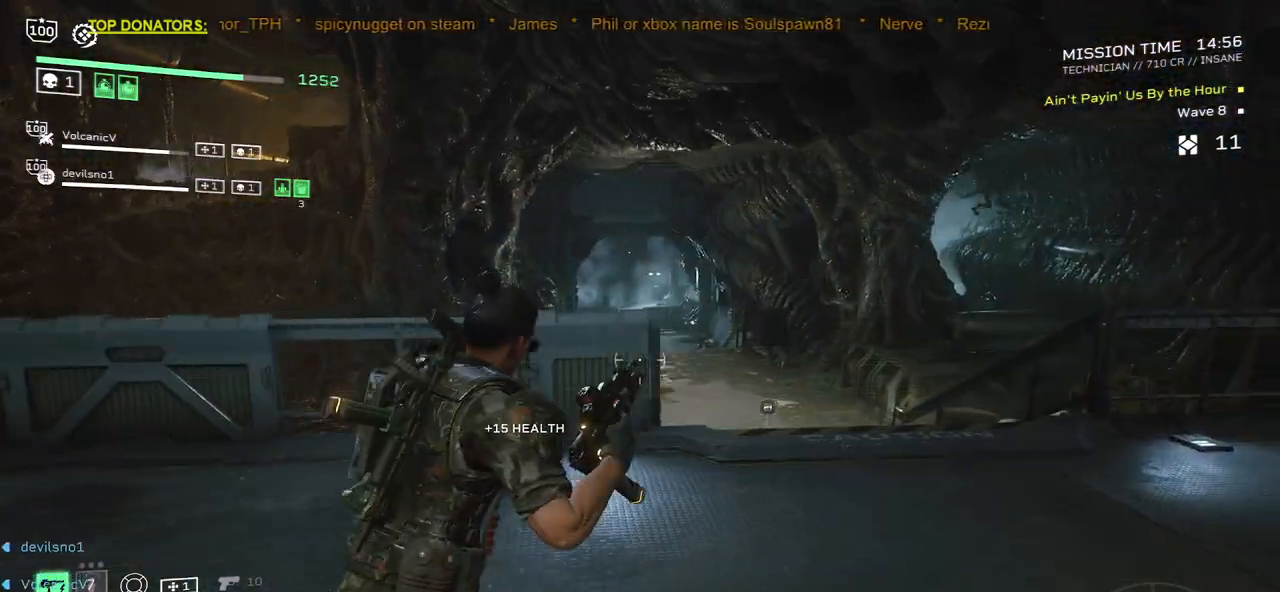
{"keys": ["d", "shift", "w"], "mouse": ["left", "right"], "events": [[317, "mouse_right", "down"], [500, "mouse_left", "down"]]}
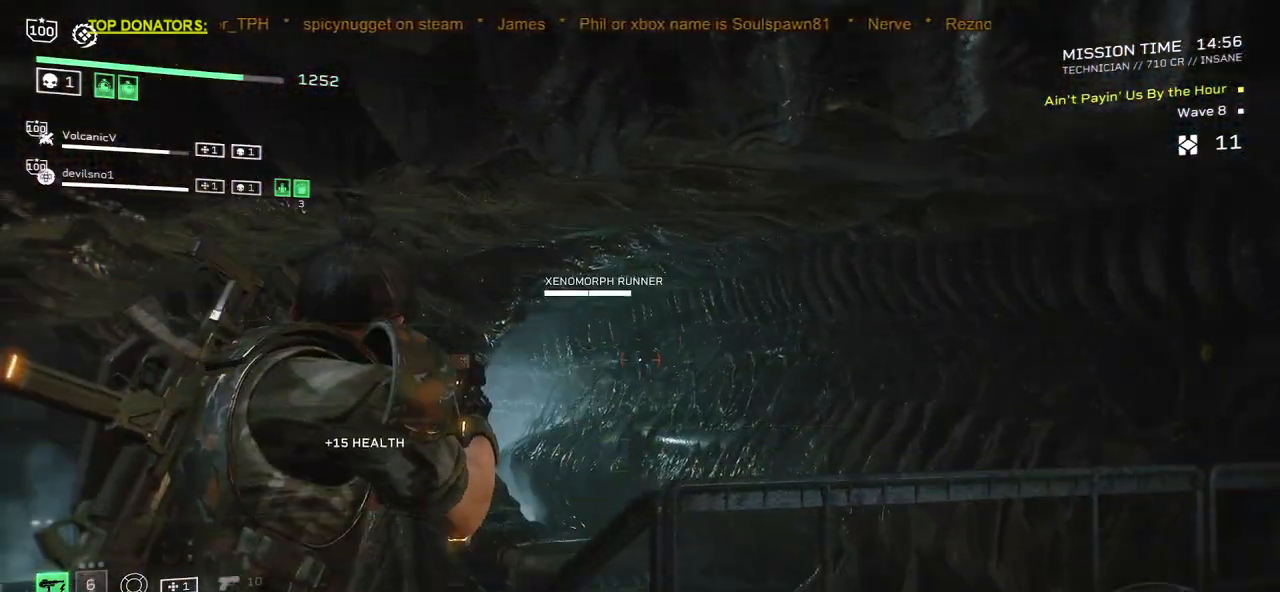
{"keys": ["d", "shift", "w"], "mouse": ["right"], "events": [[100, "mouse_left", "up"], [200, "mouse_left", "down"], [267, "mouse_left", "up"], [367, "mouse_left", "down"], [433, "mouse_left", "up"]]}
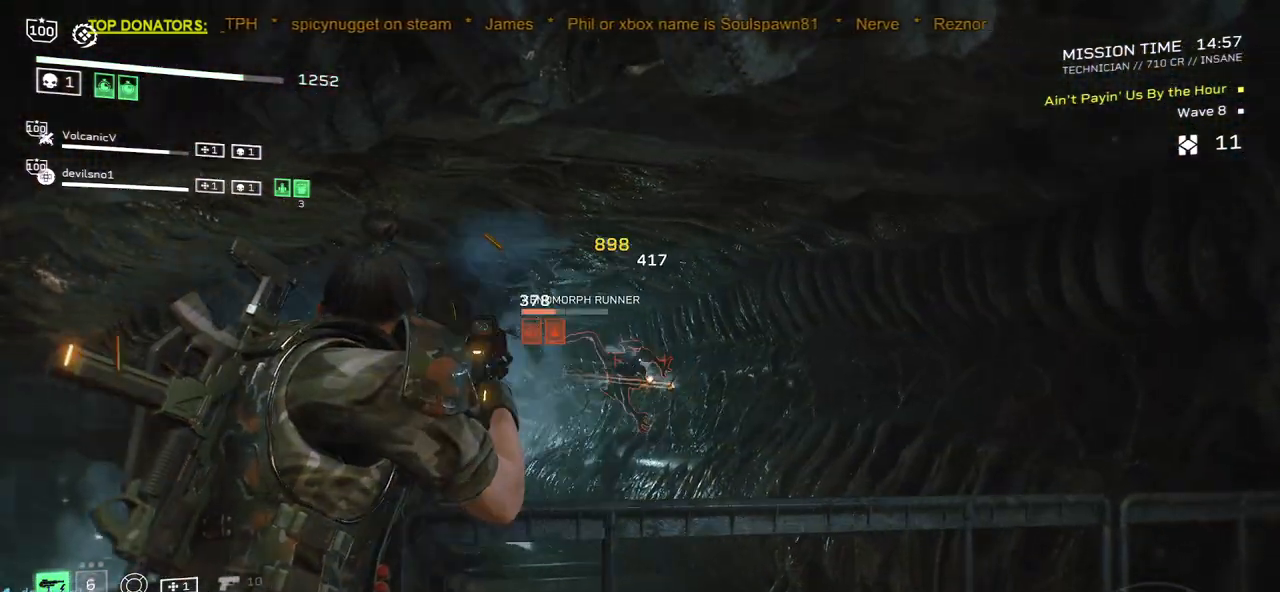
{"keys": [], "mouse": [], "events": [[17, "mouse_left", "down"], [33, "d", "up"], [67, "shift", "up"], [100, "mouse_left", "up"], [167, "mouse_left", "down"], [183, "w", "up"], [250, "mouse_left", "up"], [333, "mouse_right", "up"]]}
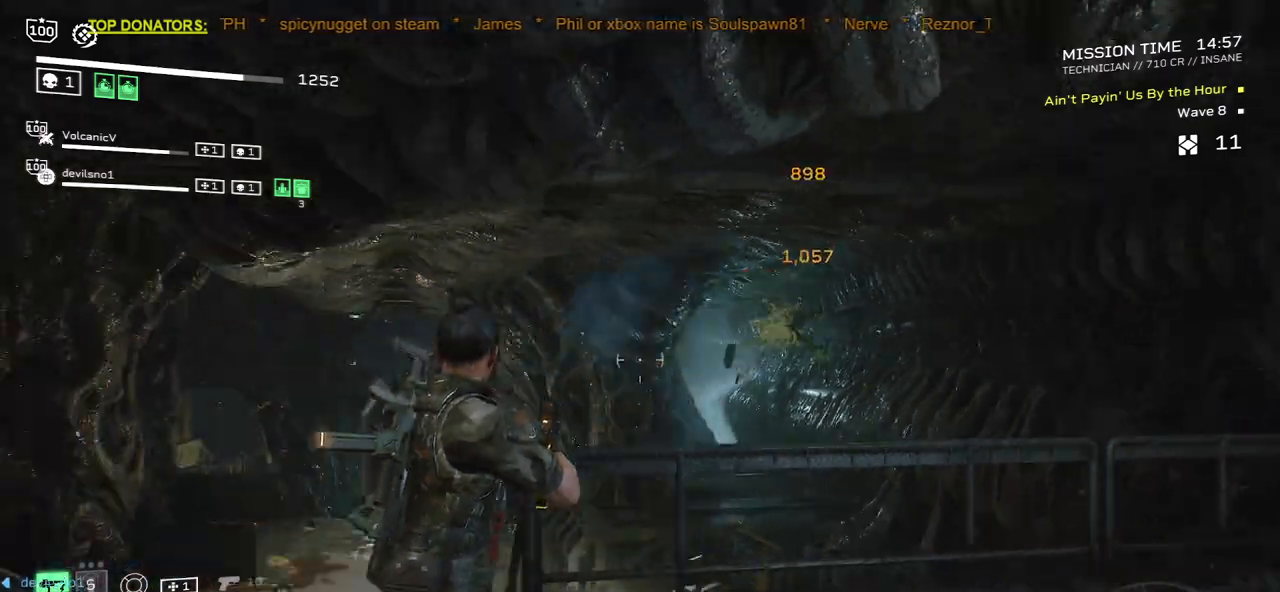
{"keys": ["r", "shift", "w"], "mouse": [], "events": [[183, "r", "down"], [233, "w", "down"], [267, "shift", "down"], [300, "r", "up"], [450, "r", "down"]]}
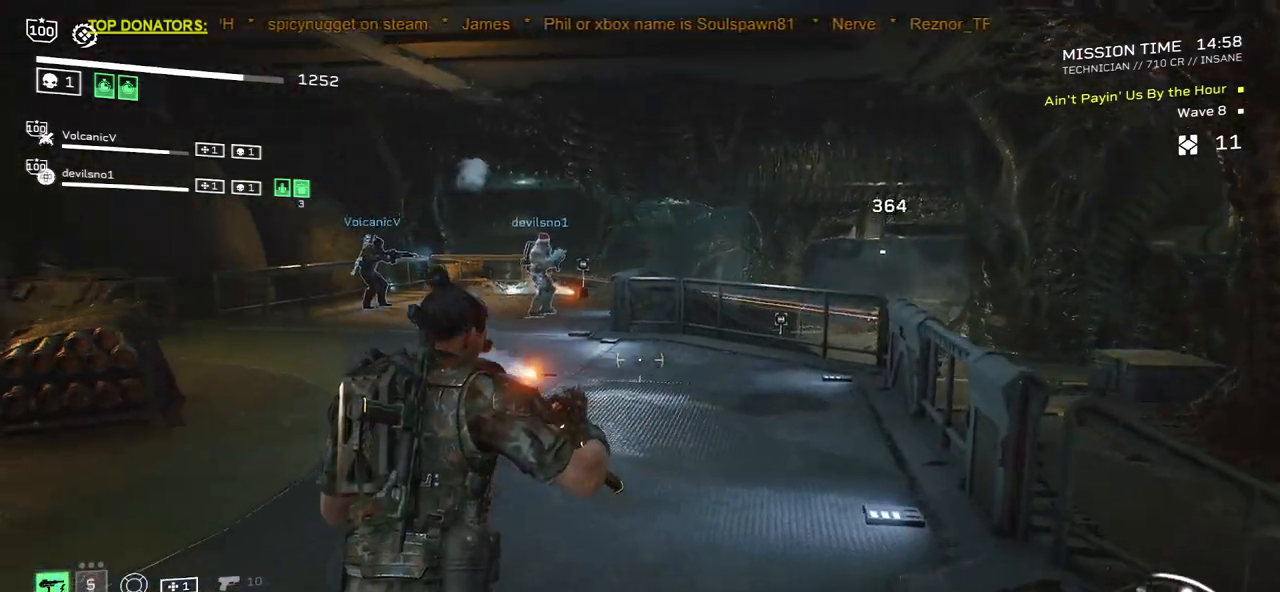
{"keys": ["shift", "w"], "mouse": [], "events": [[50, "r", "up"], [250, "r", "down"], [333, "r", "up"]]}
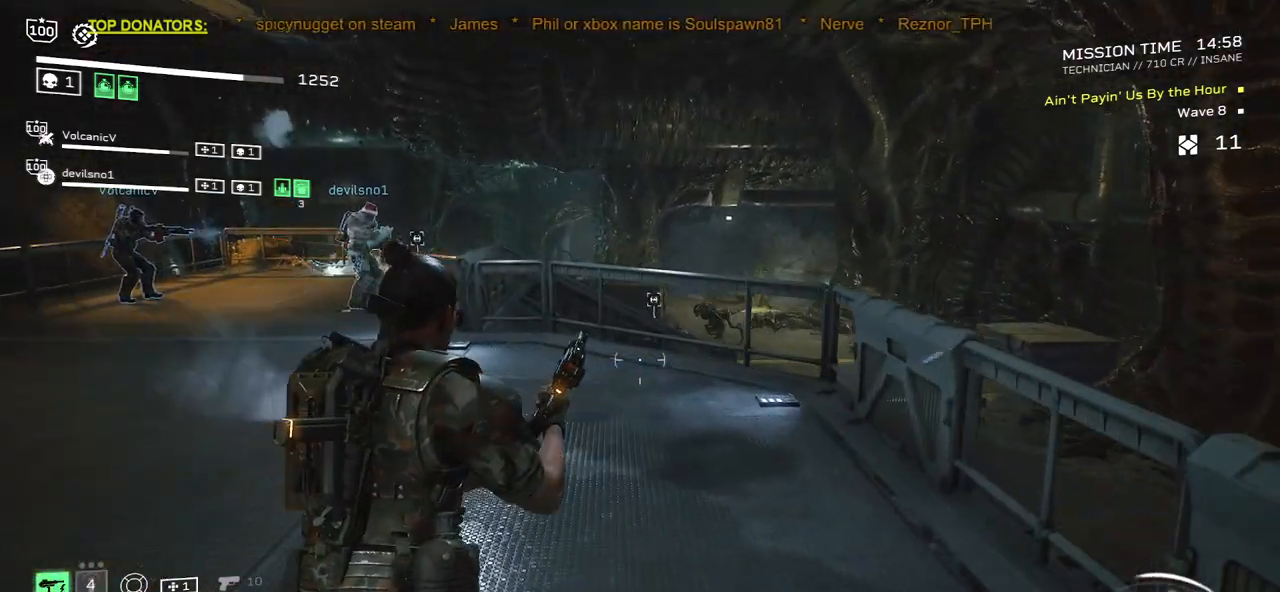
{"keys": ["w"], "mouse": [], "events": [[67, "r", "down"], [200, "r", "up"], [433, "shift", "up"]]}
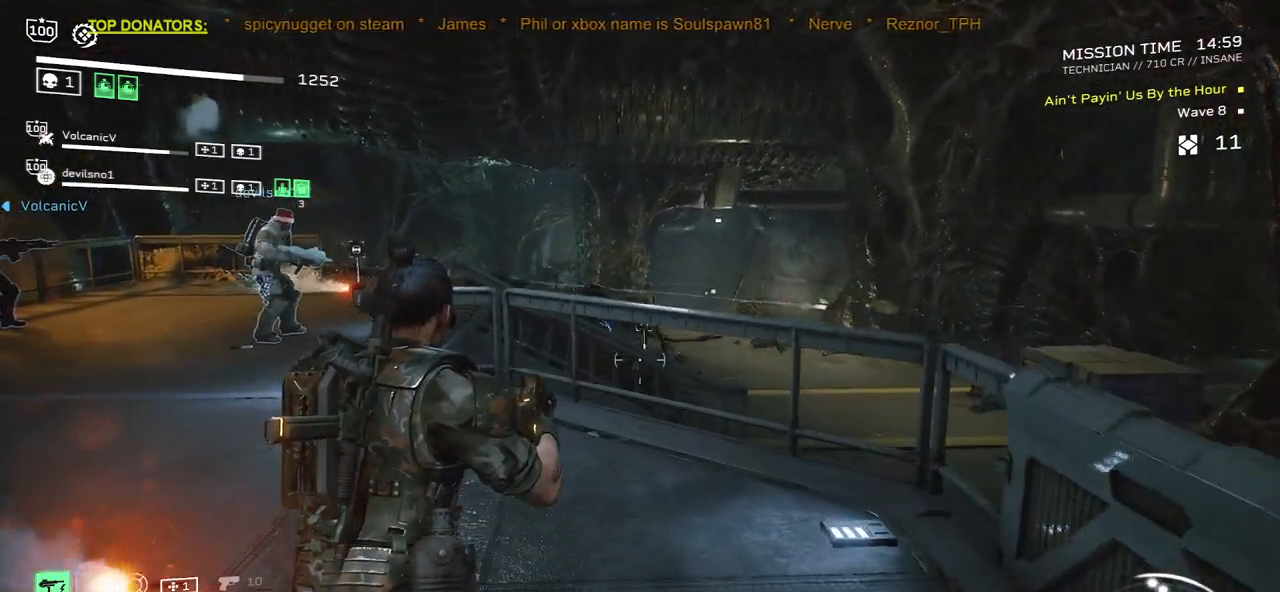
{"keys": ["a", "w"], "mouse": ["right"], "events": [[267, "a", "down"], [367, "mouse_right", "down"]]}
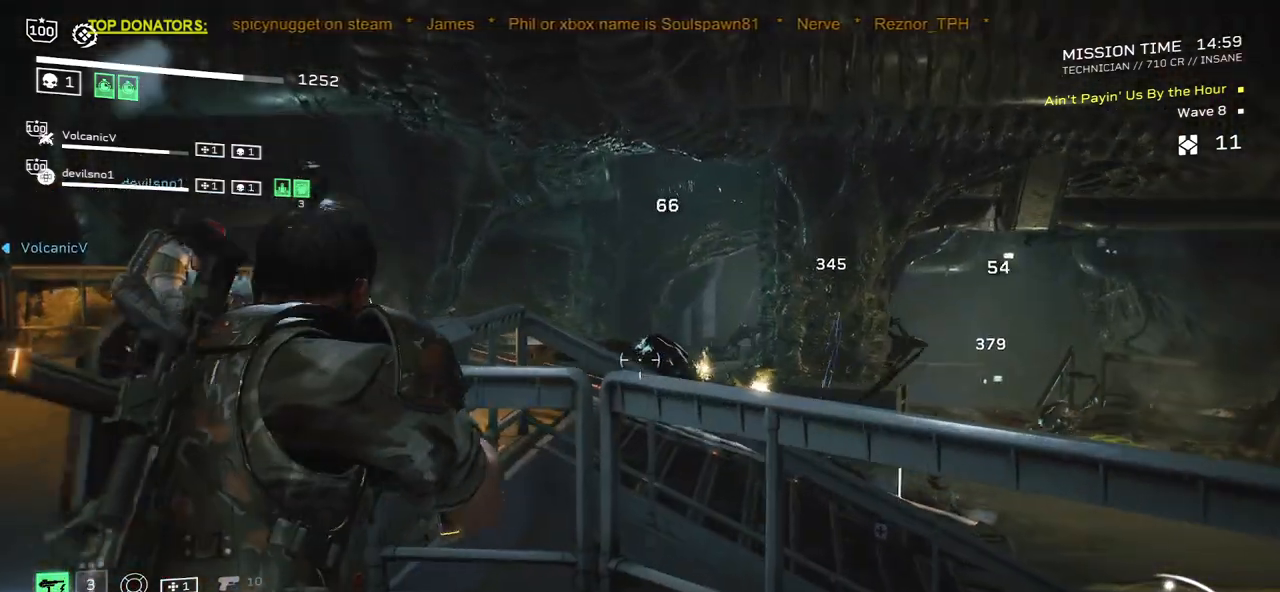
{"keys": ["a", "w"], "mouse": ["right"], "events": []}
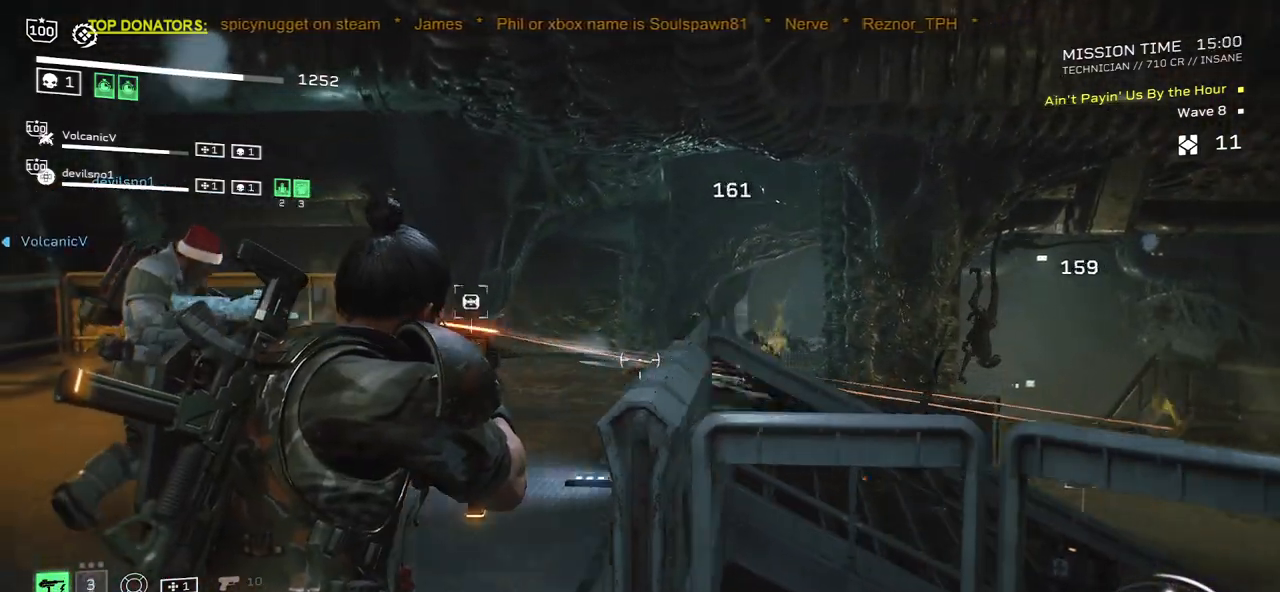
{"keys": ["d"], "mouse": ["left", "right"], "events": [[133, "mouse_left", "down"], [167, "a", "up"], [233, "mouse_left", "up"], [250, "w", "up"], [317, "mouse_left", "down"], [400, "mouse_left", "up"], [500, "d", "down"], [500, "mouse_left", "down"]]}
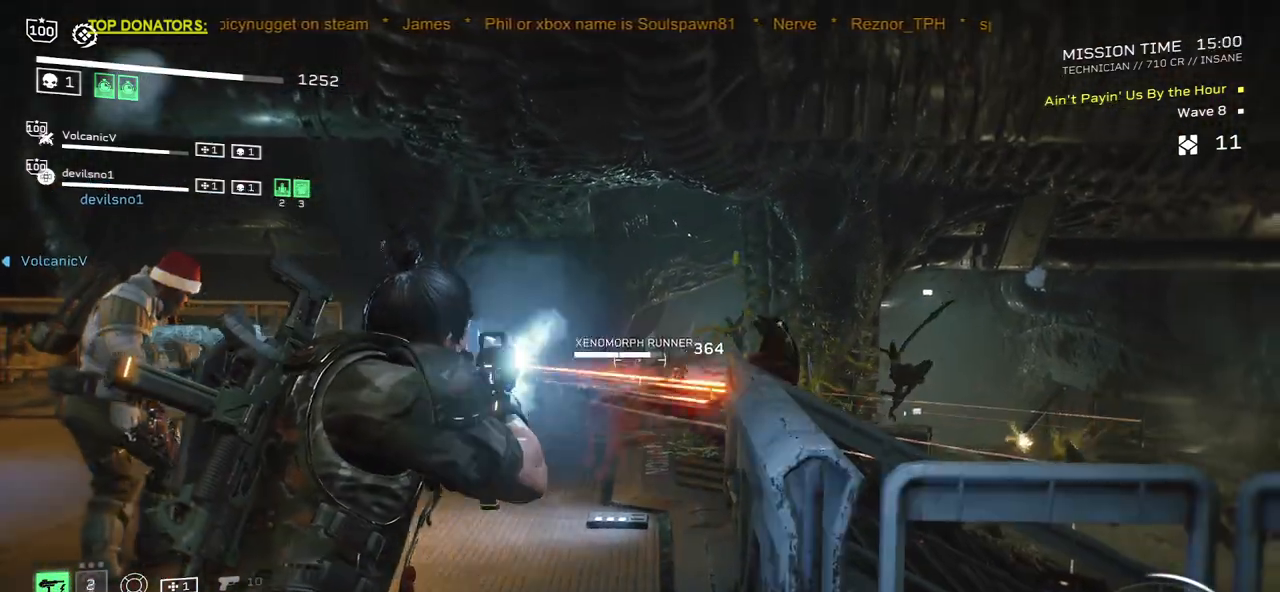
{"keys": ["w"], "mouse": ["right"], "events": [[67, "mouse_left", "up"], [117, "d", "up"], [383, "d", "down"], [383, "w", "down"], [500, "d", "up"]]}
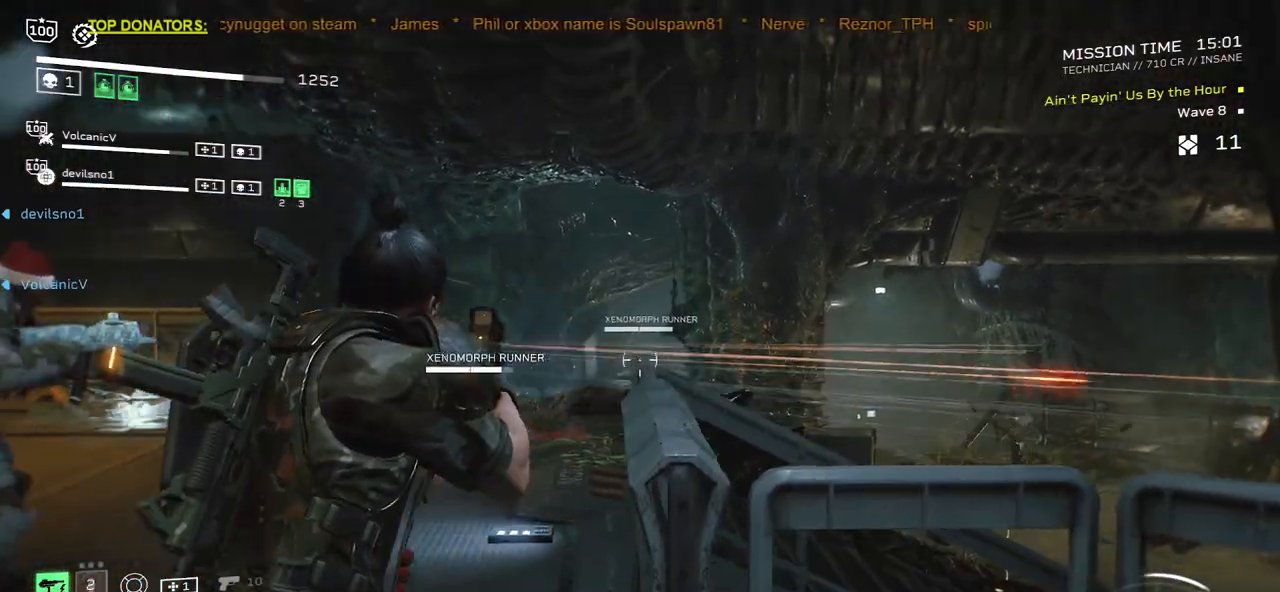
{"keys": ["w"], "mouse": ["right"], "events": [[383, "mouse_left", "down"], [483, "mouse_left", "up"]]}
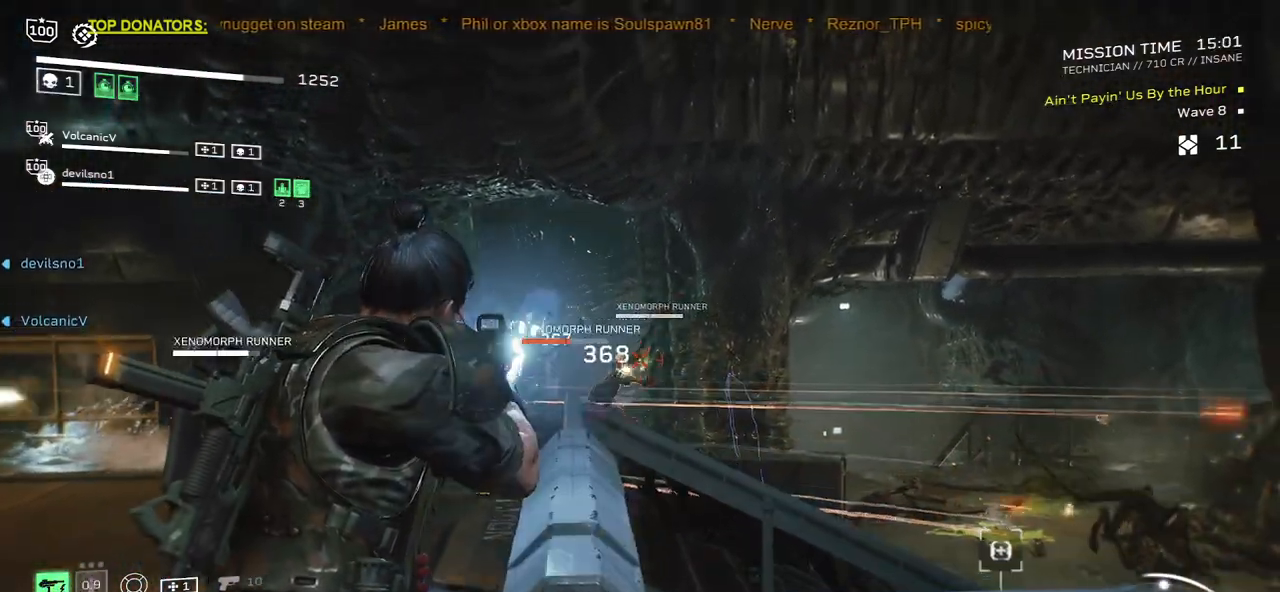
{"keys": ["a", "s"], "mouse": [], "events": [[50, "mouse_left", "down"], [83, "w", "up"], [133, "mouse_left", "up"], [217, "mouse_left", "down"], [283, "mouse_left", "up"], [350, "s", "down"], [400, "mouse_right", "up"], [467, "a", "down"]]}
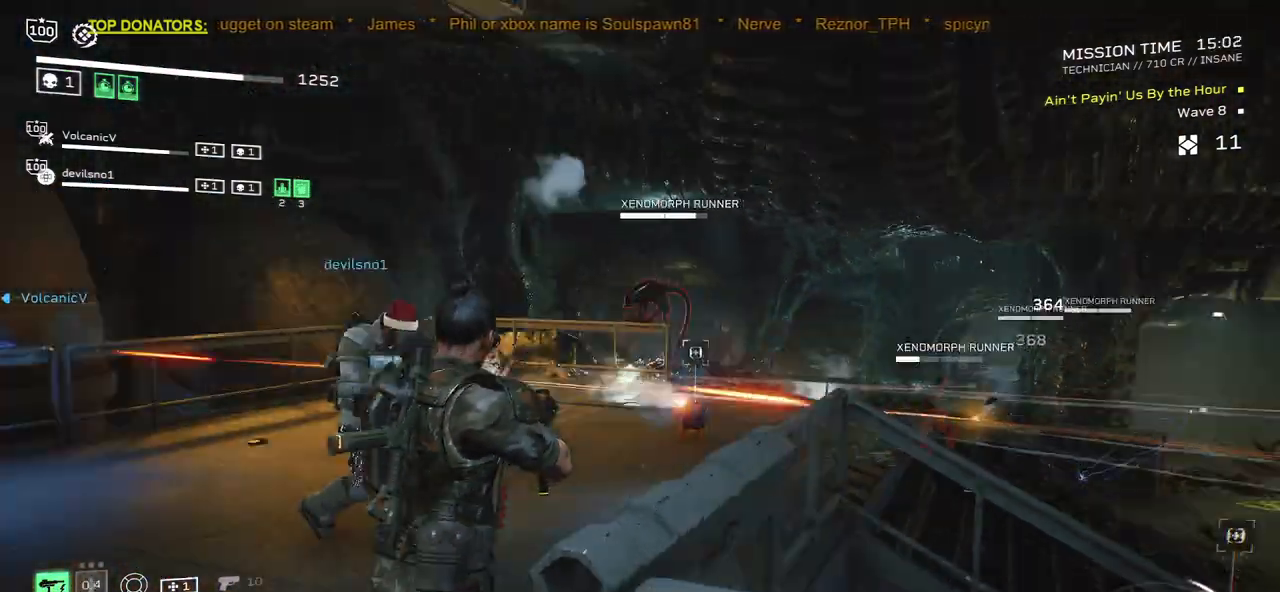
{"keys": ["shift", "w"], "mouse": [], "events": [[17, "s", "up"], [100, "r", "down"], [133, "a", "up"], [167, "w", "down"], [267, "r", "up"], [283, "shift", "down"], [383, "r", "down"], [500, "r", "up"]]}
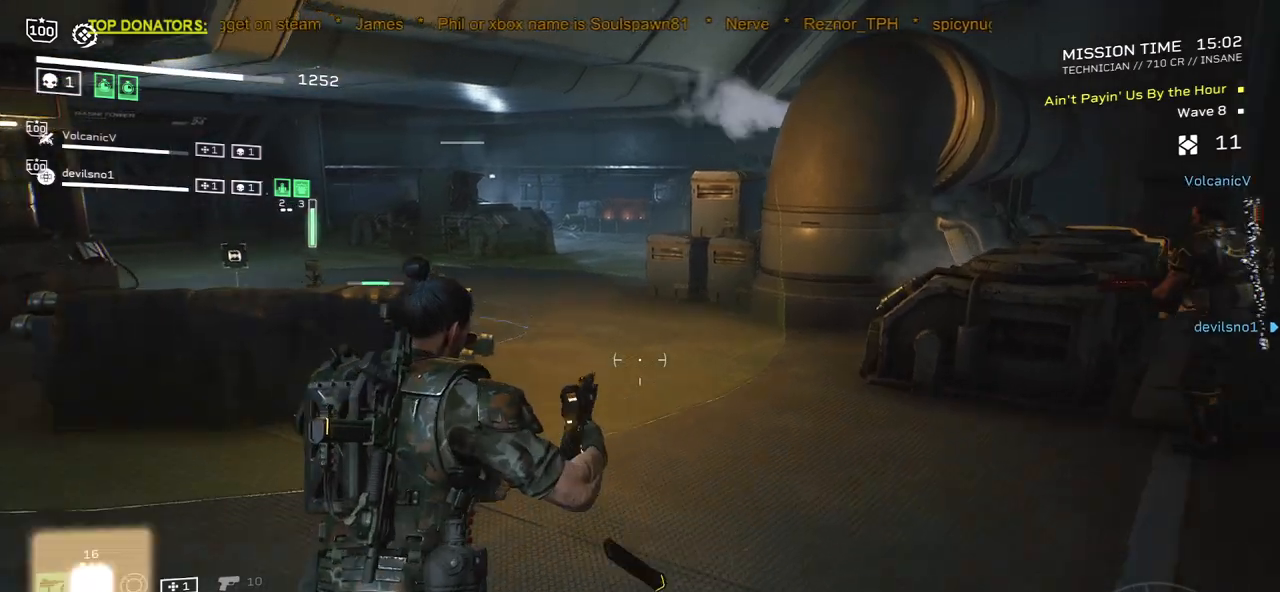
{"keys": ["r", "w"], "mouse": [], "events": [[50, "shift", "up"], [133, "r", "down"], [250, "r", "up"], [417, "r", "down"]]}
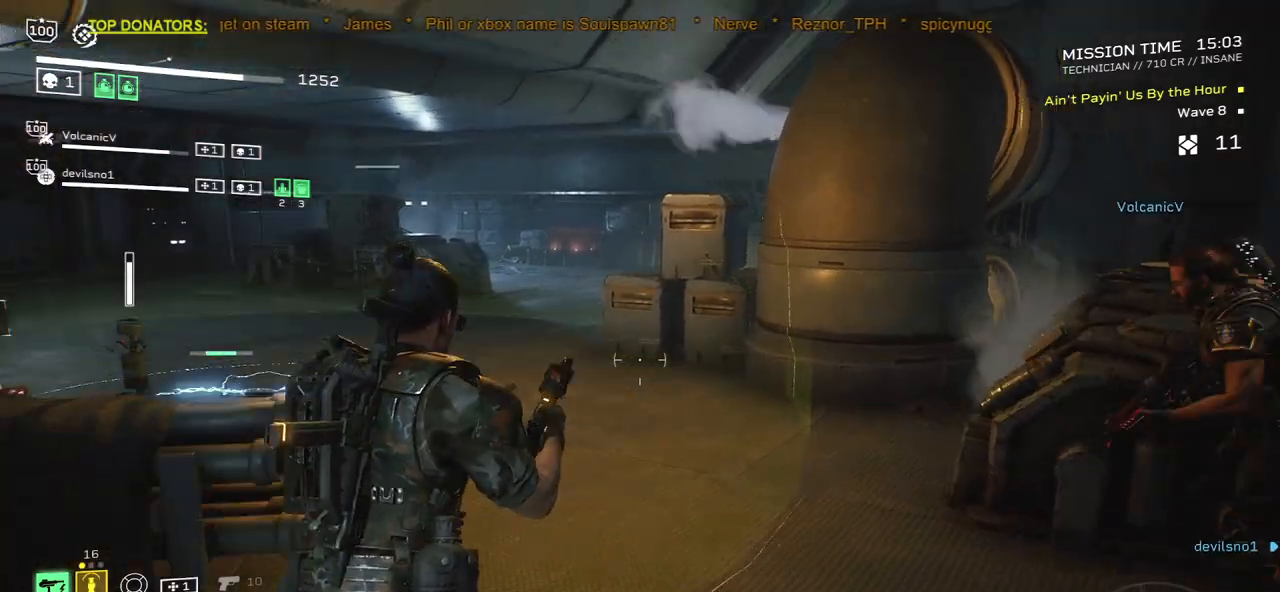
{"keys": ["w"], "mouse": [], "events": [[67, "r", "up"], [100, "a", "down"], [317, "a", "up"], [350, "c", "down"], [450, "c", "up"]]}
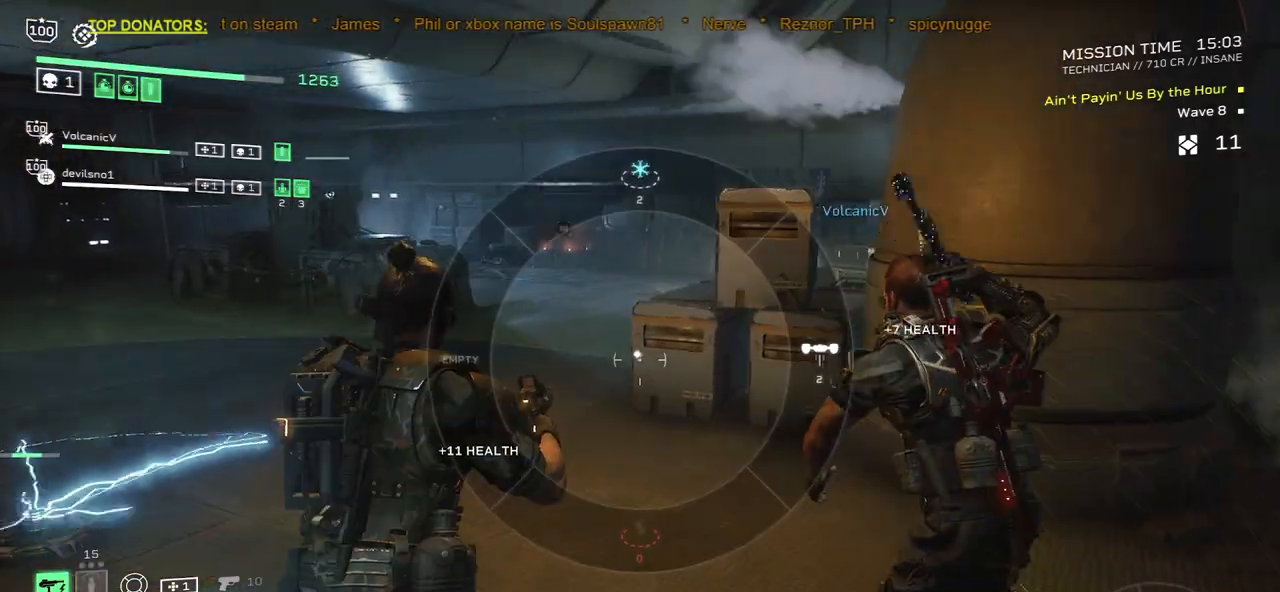
{"keys": ["a", "w"], "mouse": [], "events": [[17, "a", "down"]]}
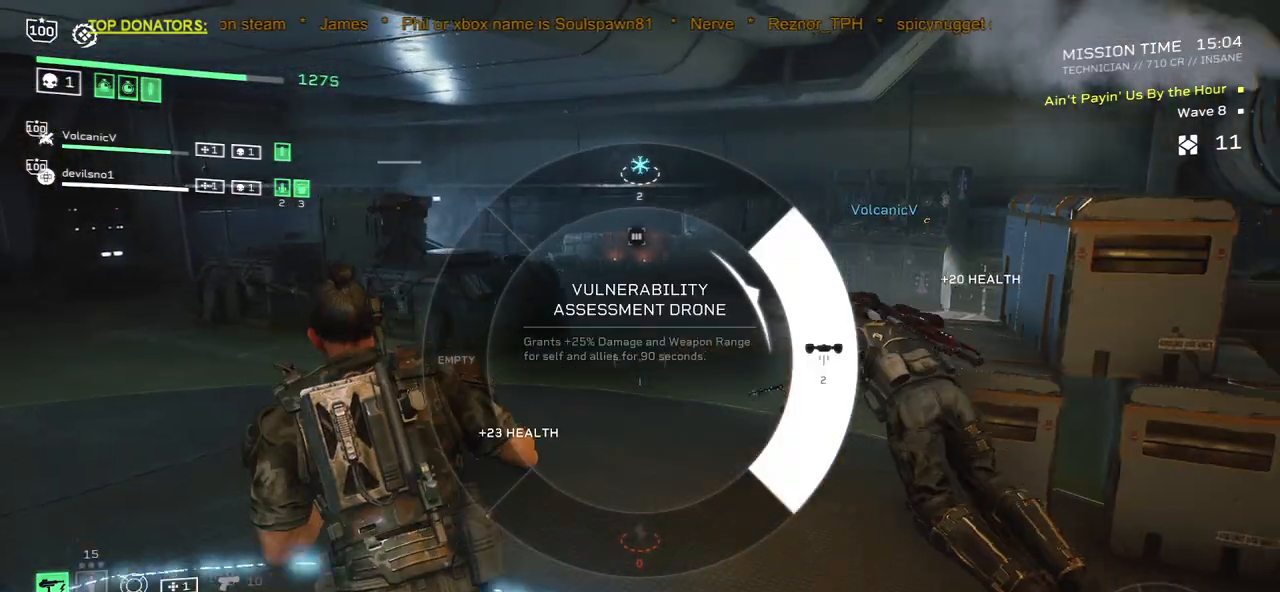
{"keys": ["w"], "mouse": [], "events": [[33, "mouse_right", "down"], [117, "mouse_right", "up"], [150, "a", "up"], [317, "a", "down"], [467, "a", "up"]]}